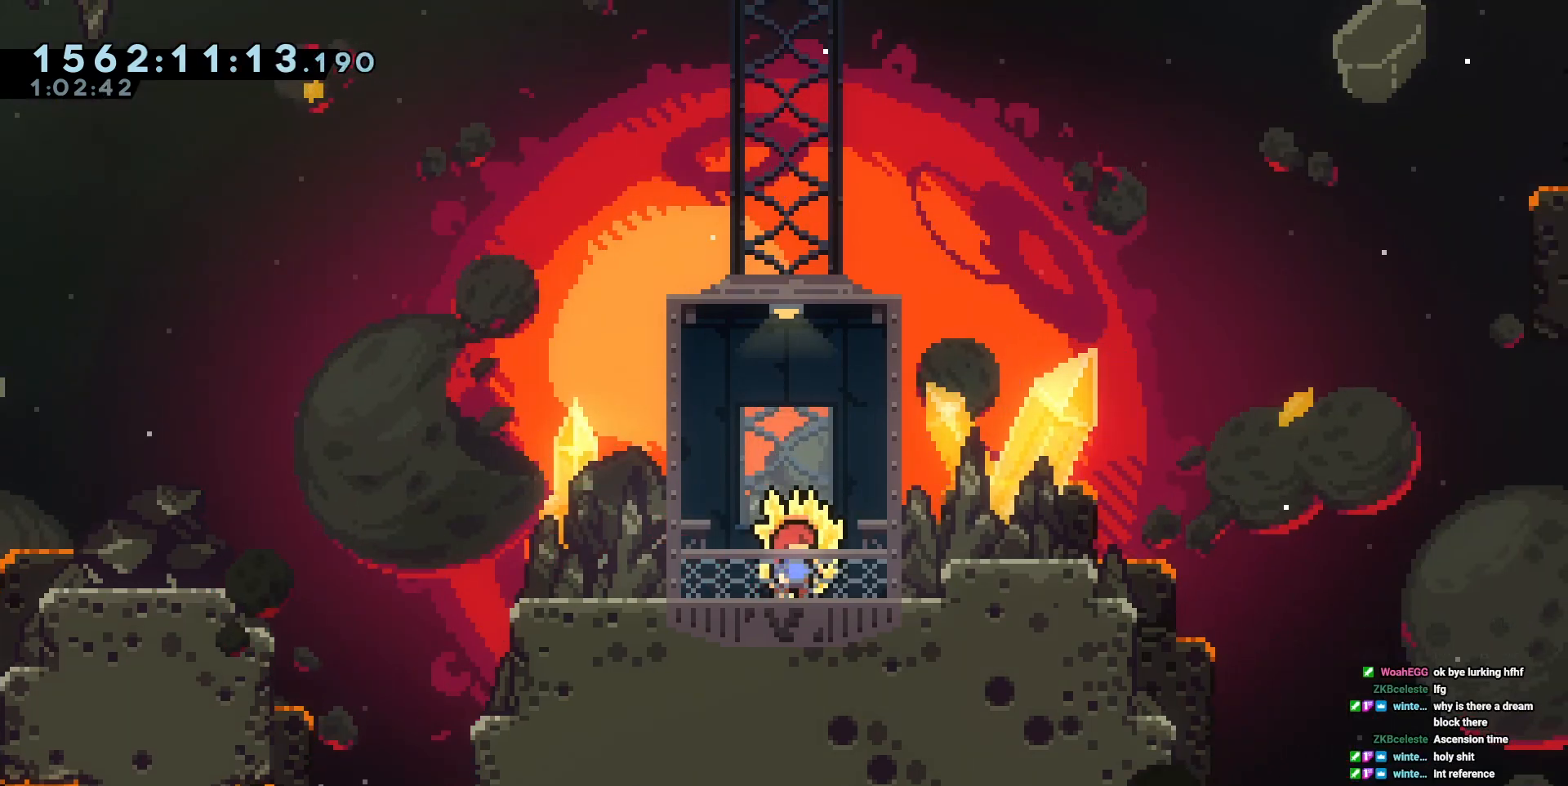
Gameplay with keyboard; each line is a JSON object with the keys held at the frame after it. "events" lists presses ("down") and releases ("up") of "a", "circle", "cross", "d", "s", "square", "triangle" and "w" between this image and that frame as [ms after this image, input, new state], when the widget could be followed in between. No other keys are recorded. Mouse input is not recorded. Key names are as the overlay labels them; some are game actions (e.g. jump) rather than physical keys. Not read: other_keys.
{"keys": [], "events": [[233, "a", "down"], [467, "a", "up"]]}
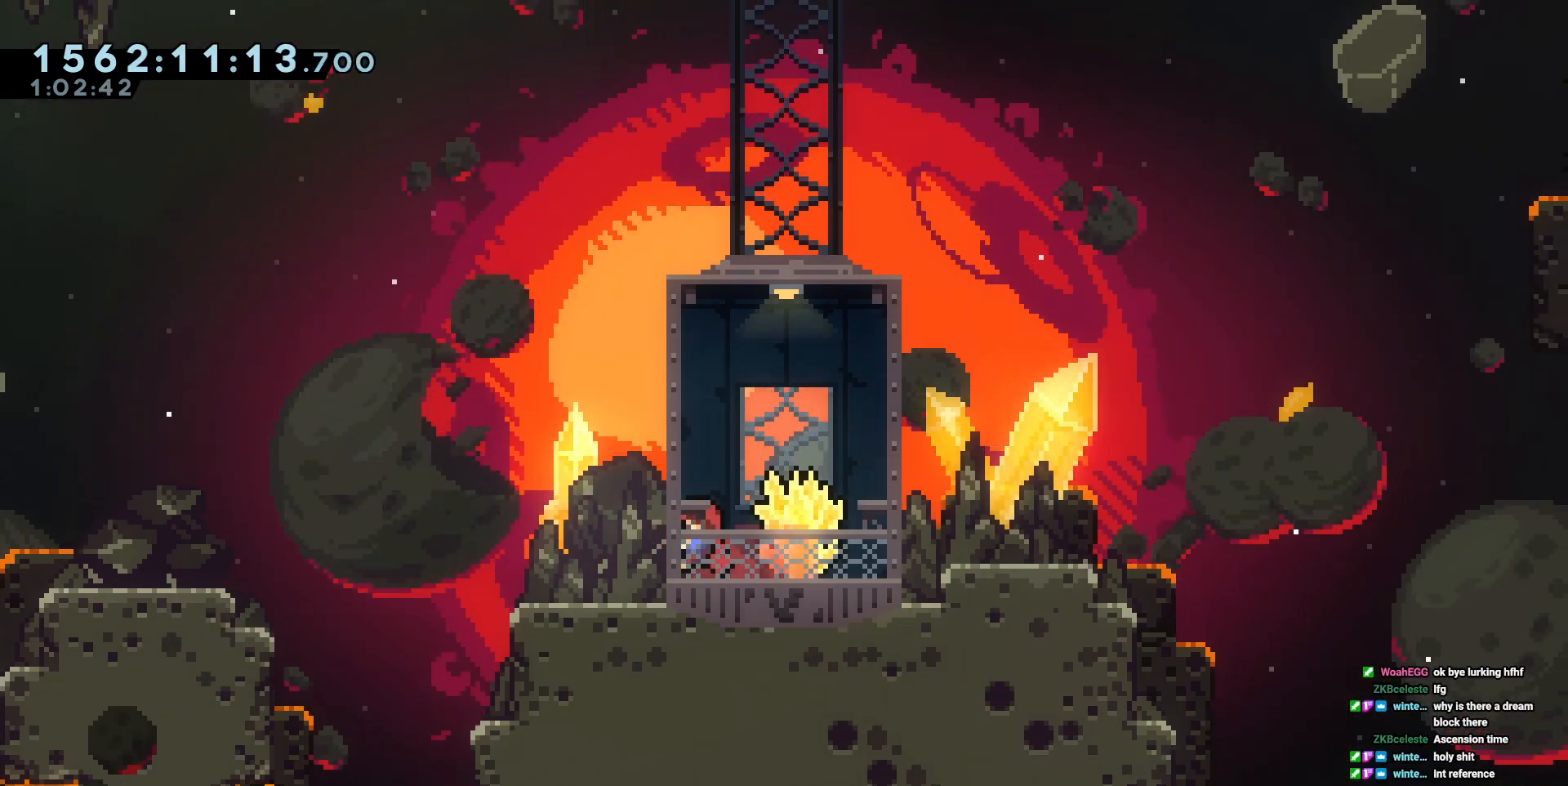
{"keys": ["a"], "events": [[200, "a", "down"], [250, "a", "up"], [283, "a", "down"]]}
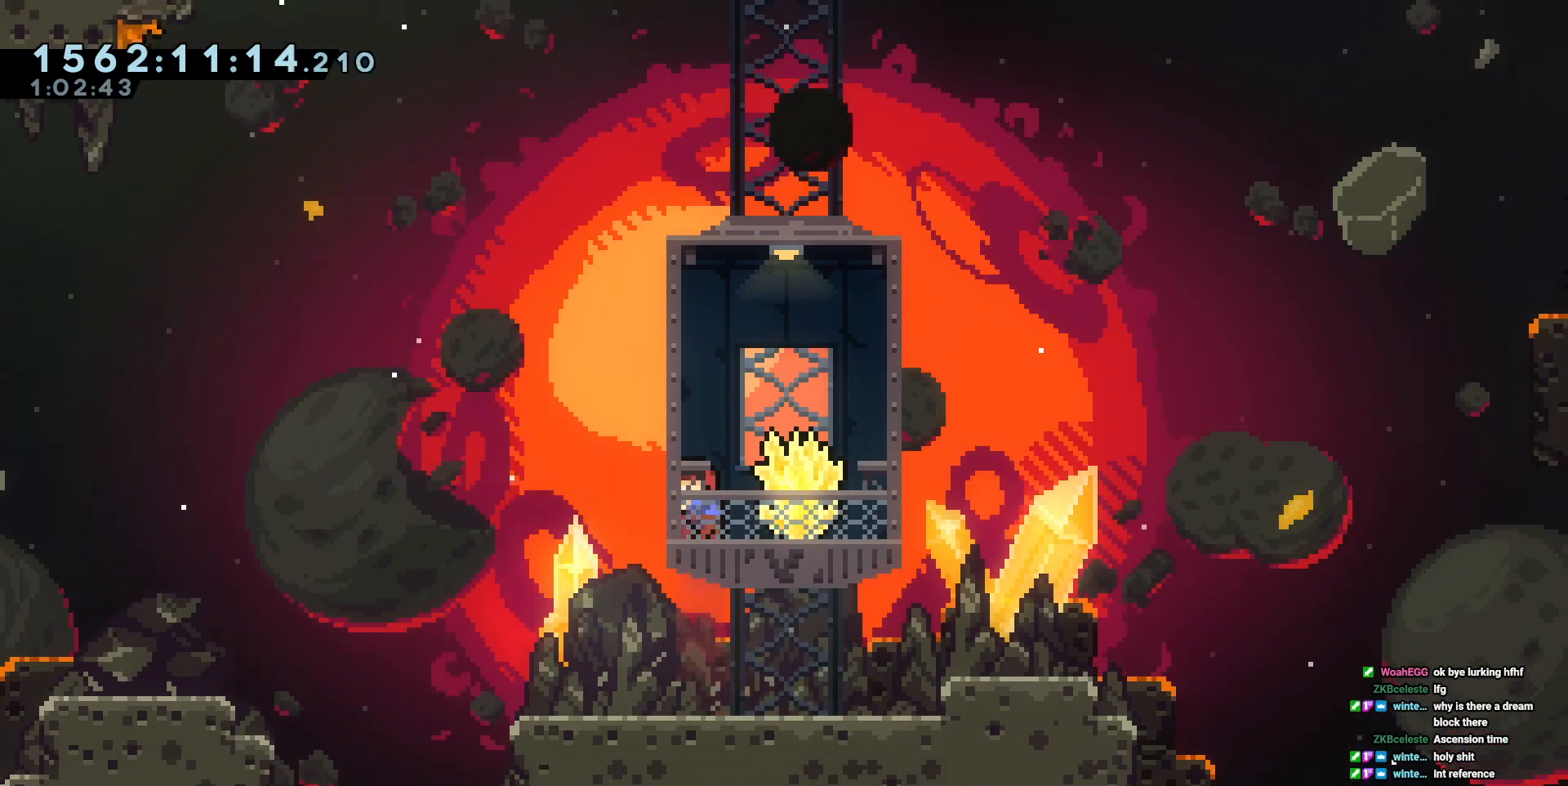
{"keys": [], "events": [[500, "a", "up"]]}
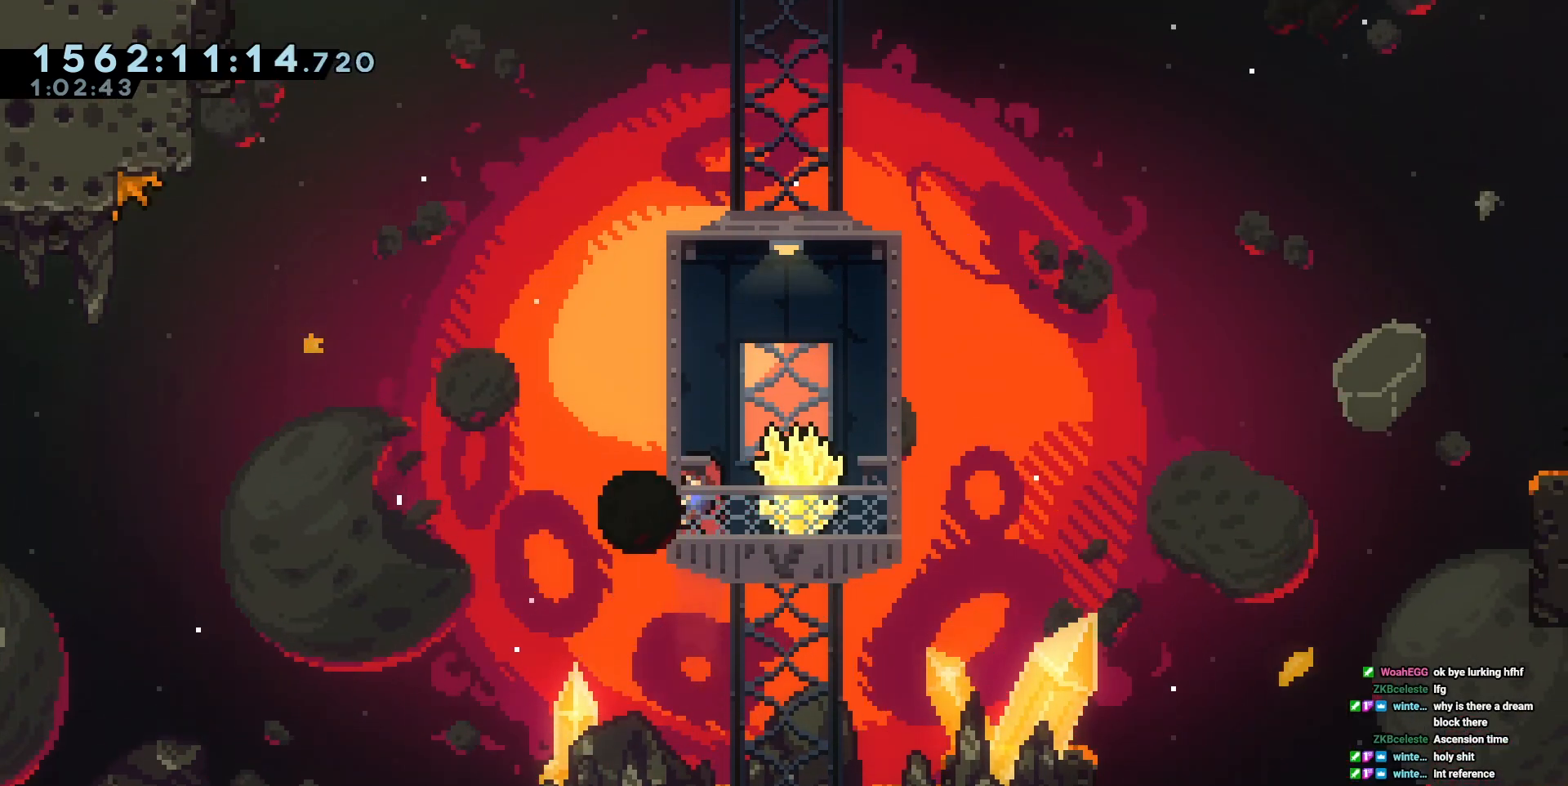
{"keys": ["w"], "events": [[100, "w", "down"]]}
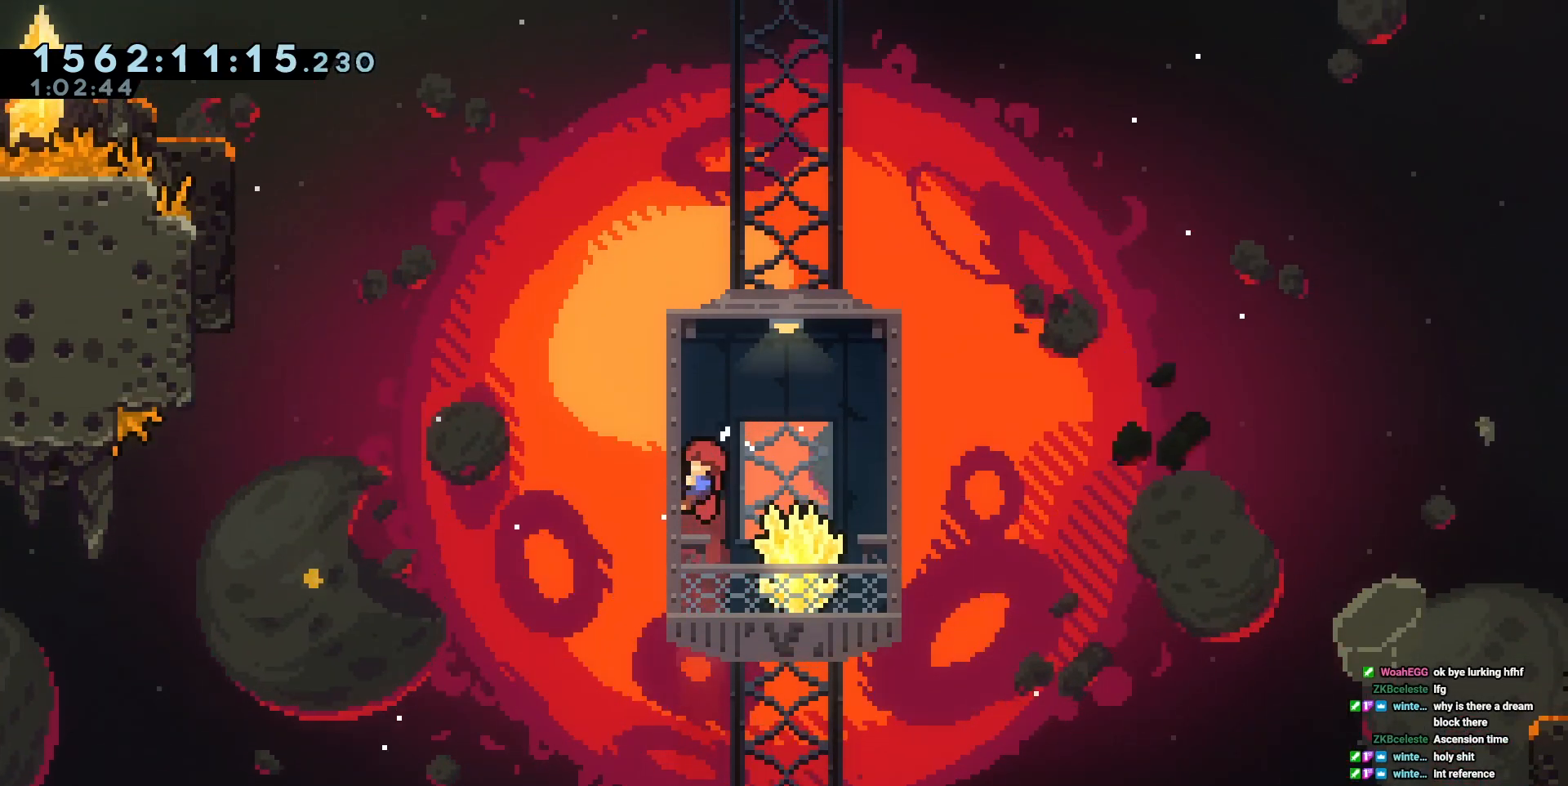
{"keys": ["s"], "events": [[200, "w", "up"], [350, "s", "down"]]}
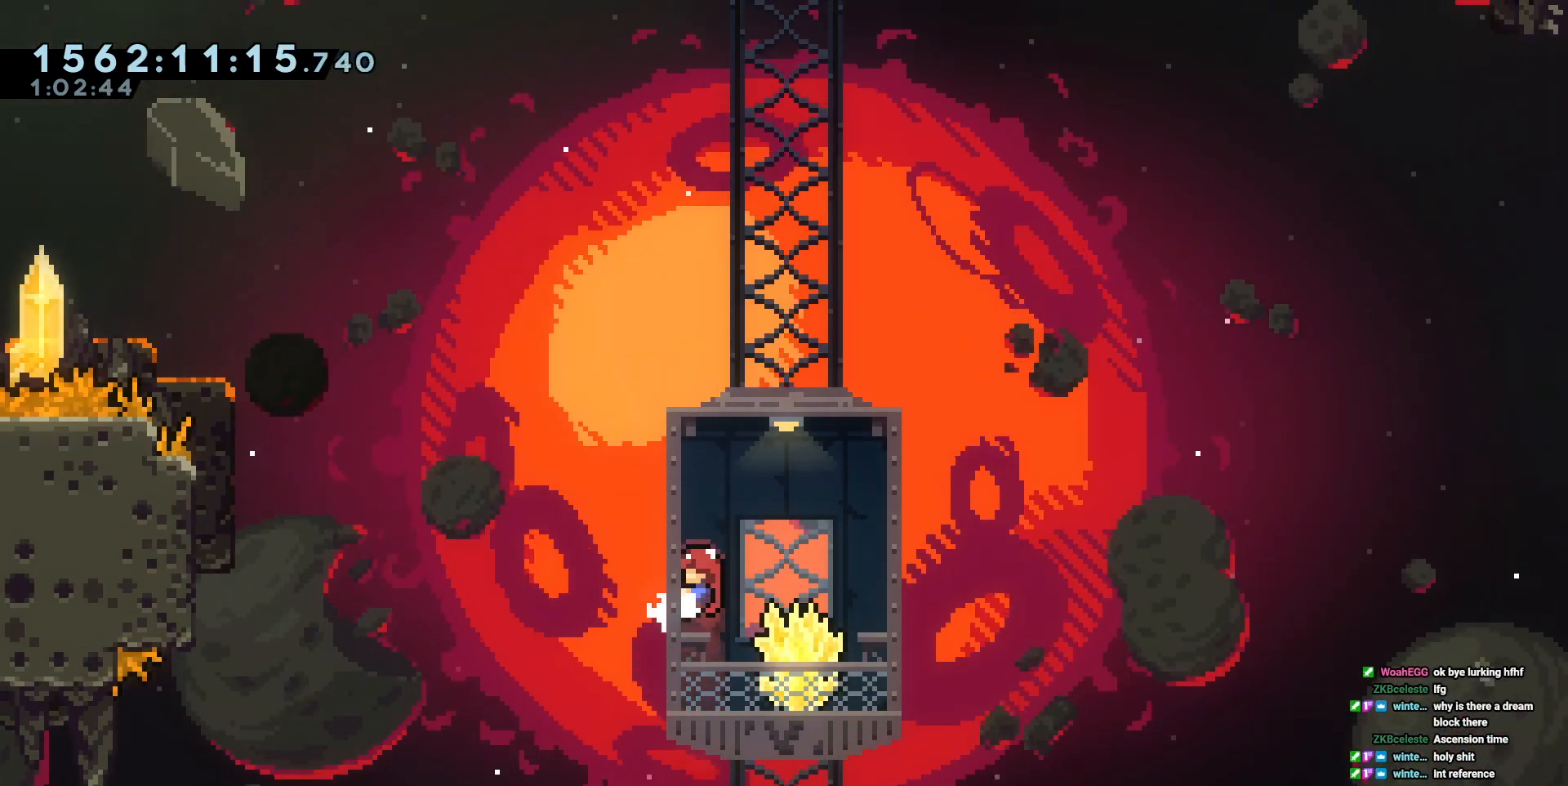
{"keys": [], "events": [[367, "s", "up"], [417, "d", "down"], [500, "d", "up"]]}